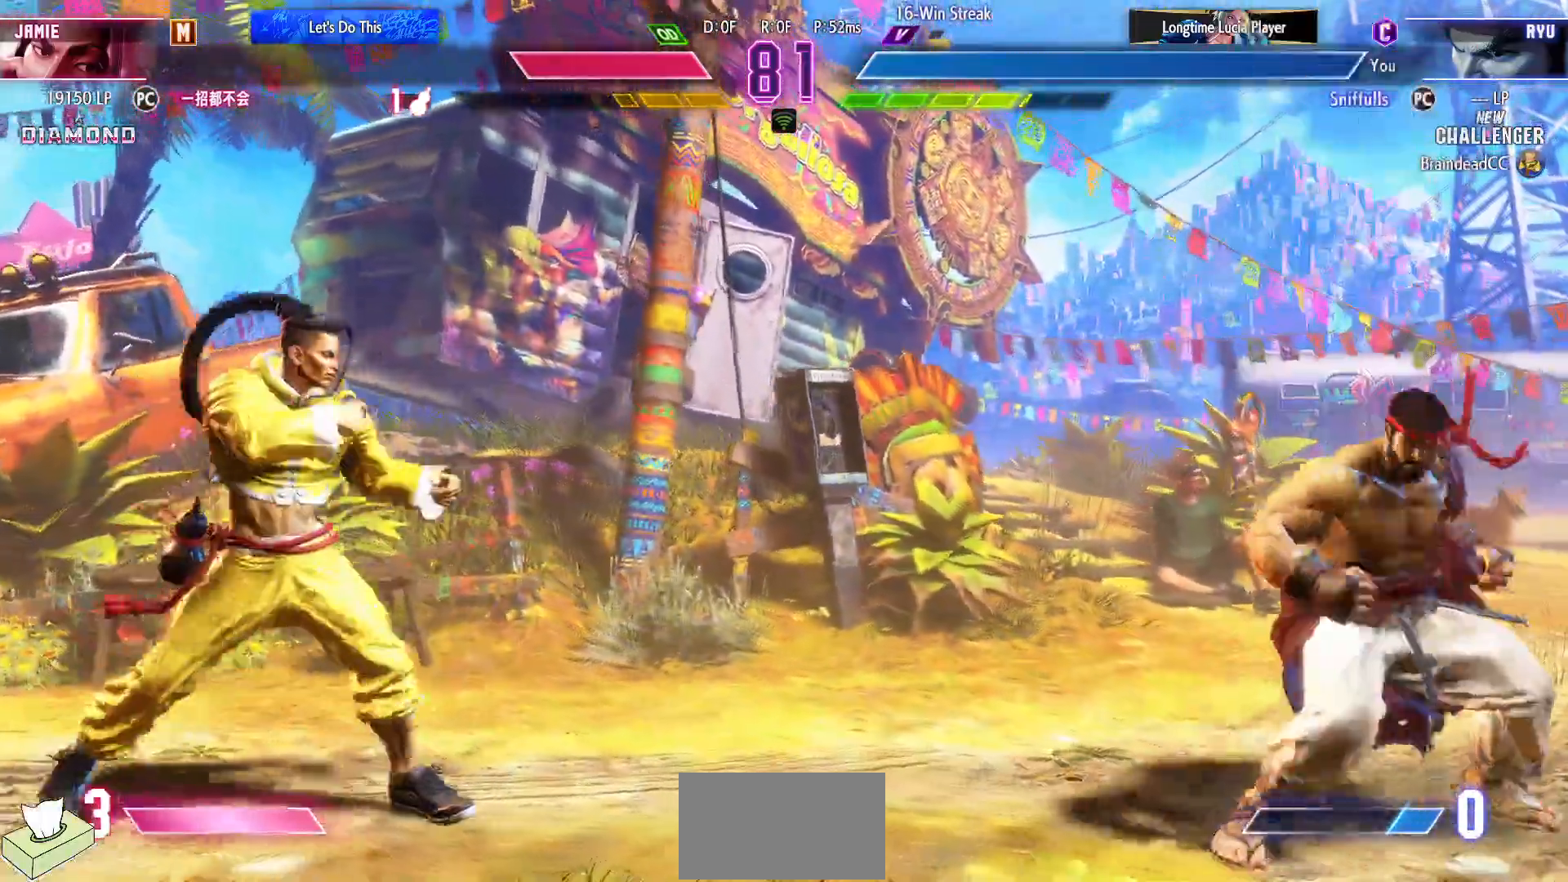
Gameplay with a controller (arcade stick); each line is a JSON object with the inputs held at the frame after it. "events" lists button and stick changes between this image and that frame as [ms after this image, input, new state], when the widget could be followed in between. Not read: L3 R3.
{"buttons": [], "events": [[83, "SQUARE", "up"]]}
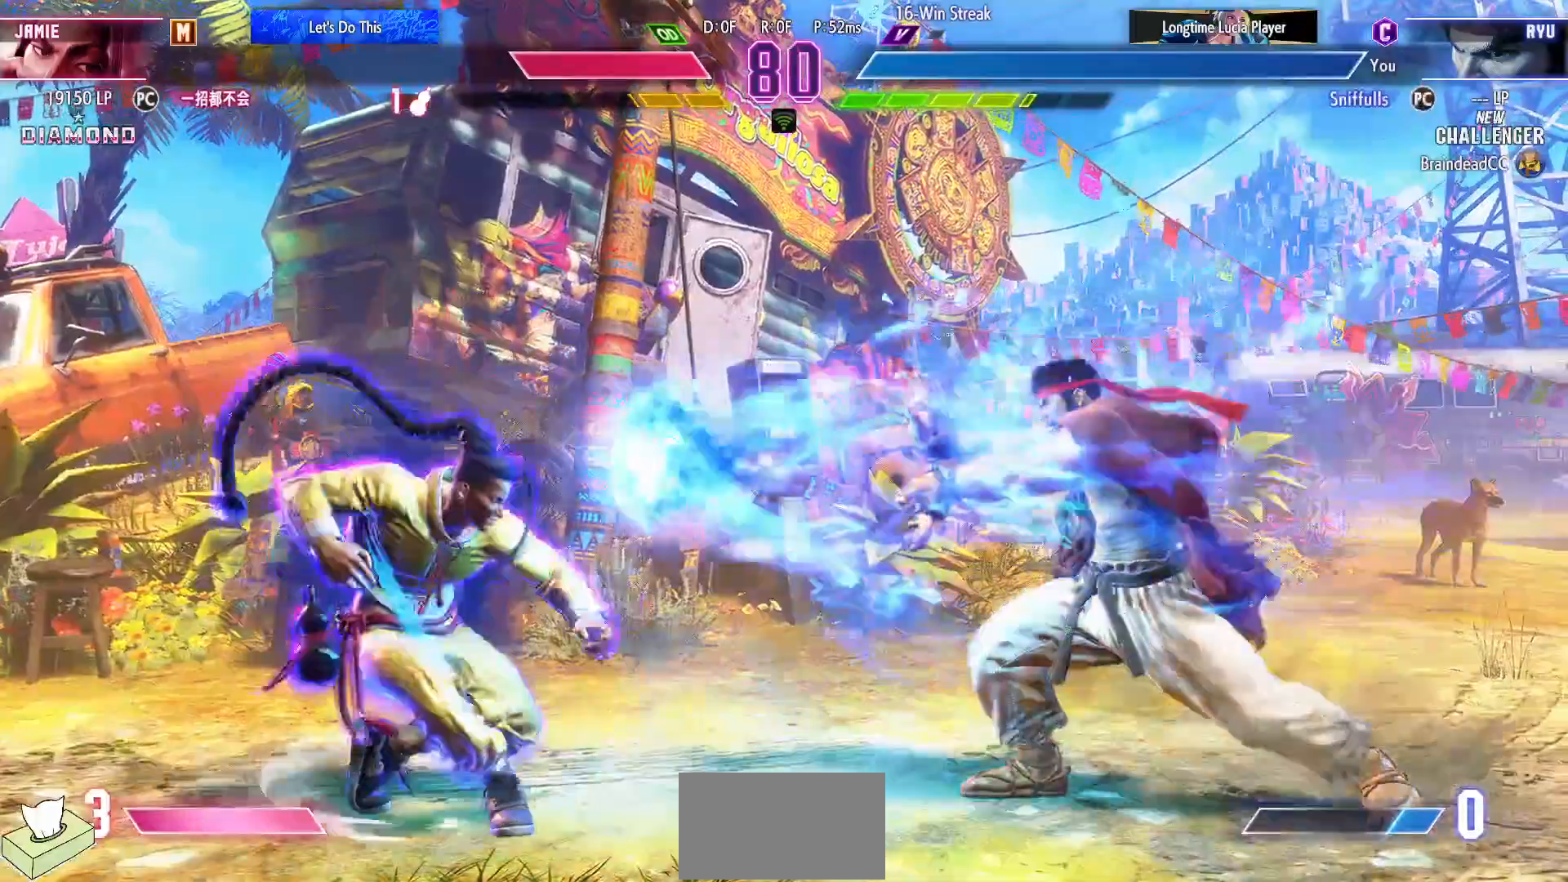
{"buttons": [], "events": [[83, "DPAD_DOWN", "down"], [167, "DPAD_DOWN", "up"], [233, "DPAD_DOWN", "down"], [267, "R1", "down"], [333, "DPAD_DOWN", "up"], [333, "R1", "up"]]}
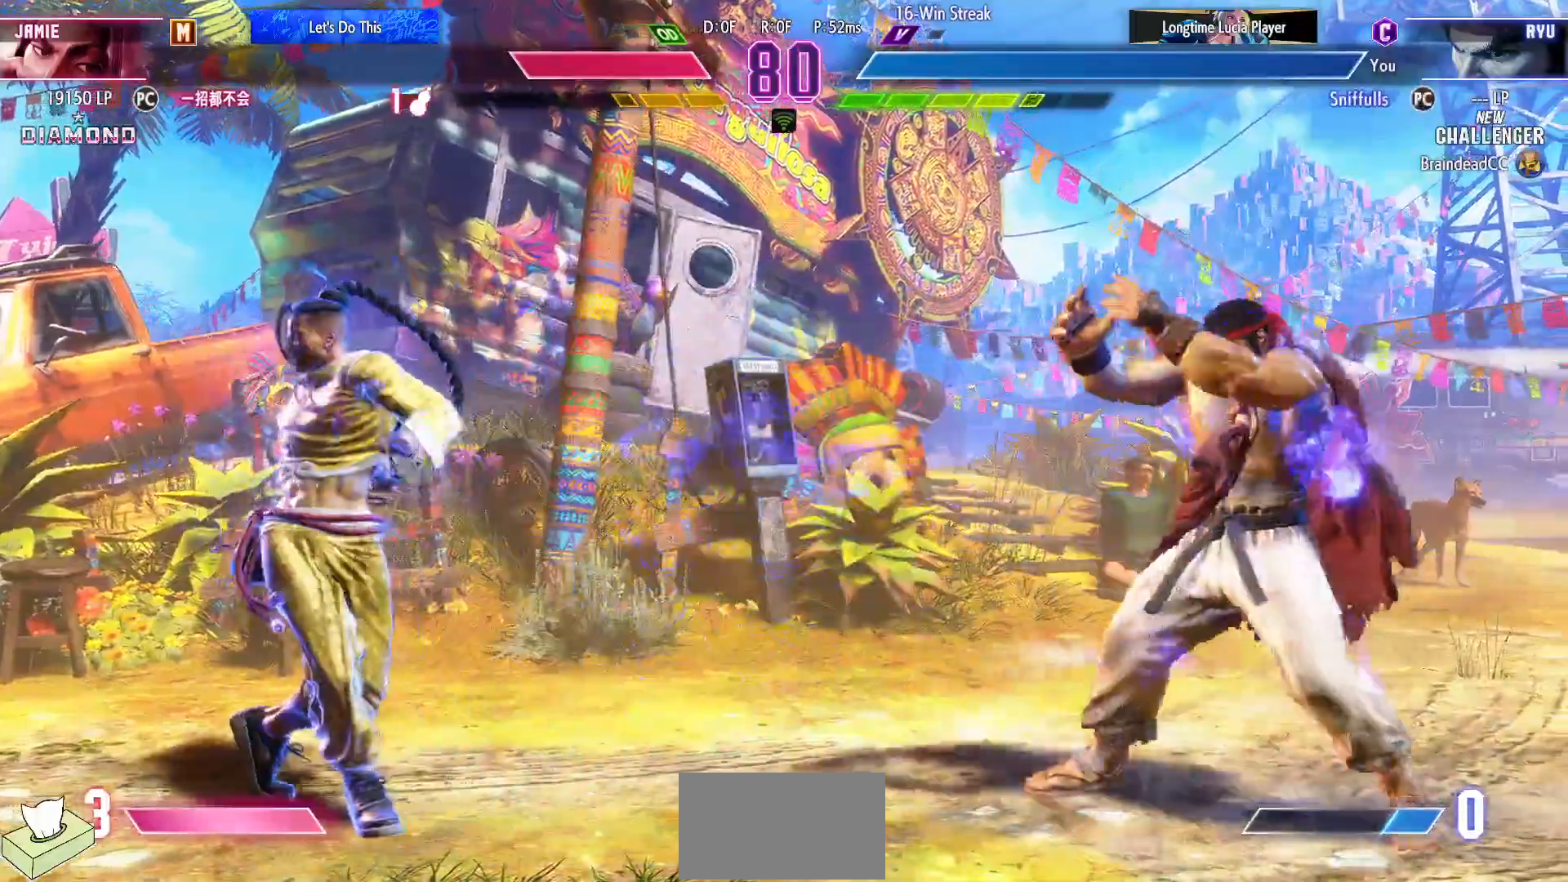
{"buttons": ["DPAD_UP"], "events": [[400, "DPAD_UP", "down"]]}
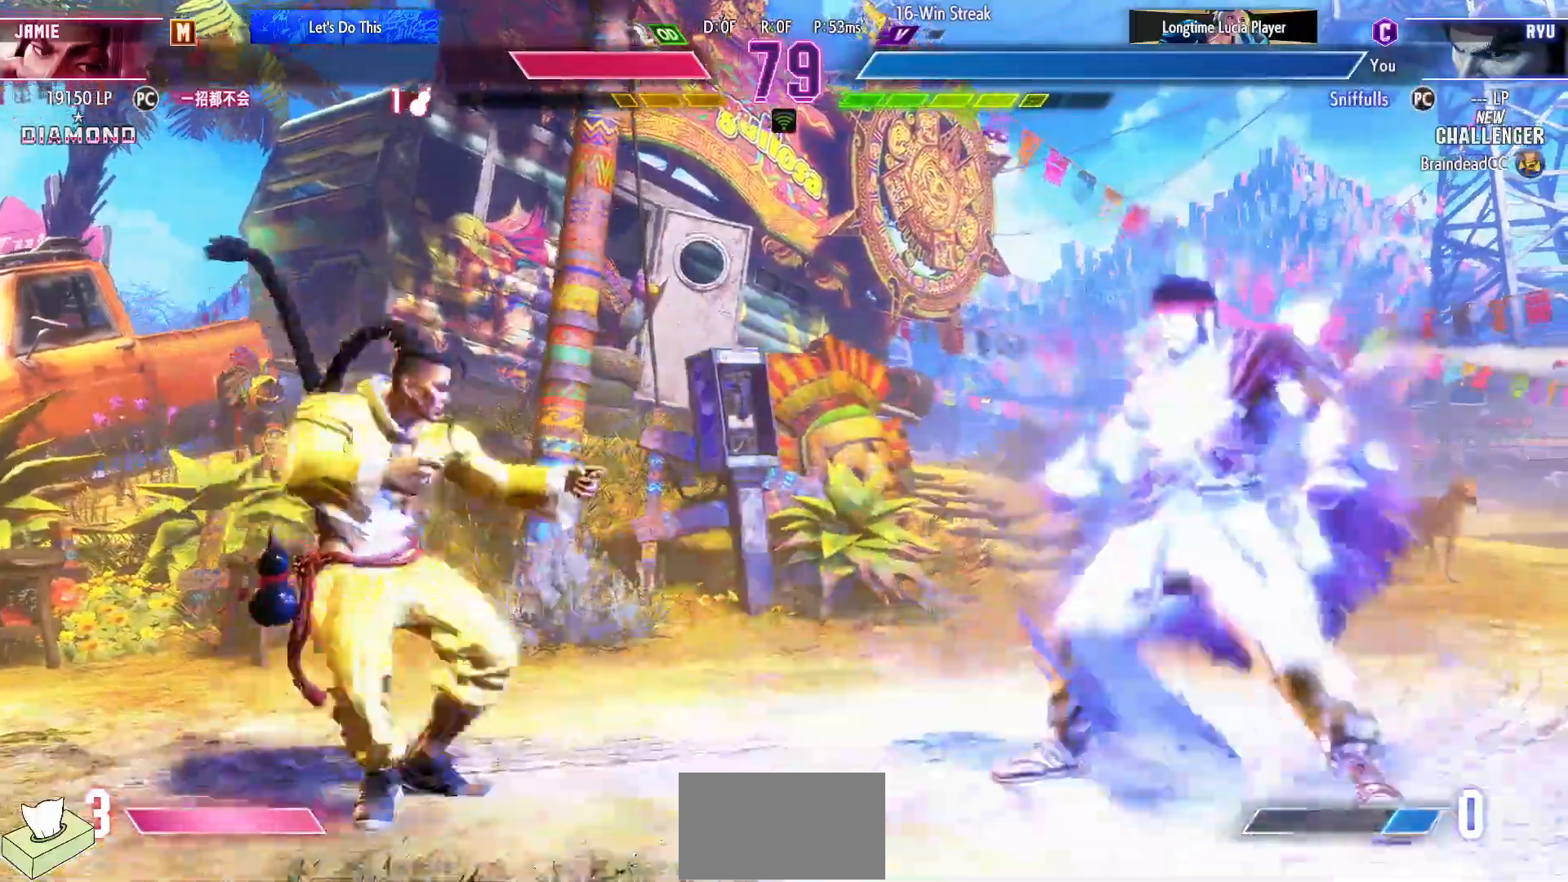
{"buttons": [], "events": [[433, "DPAD_UP", "up"]]}
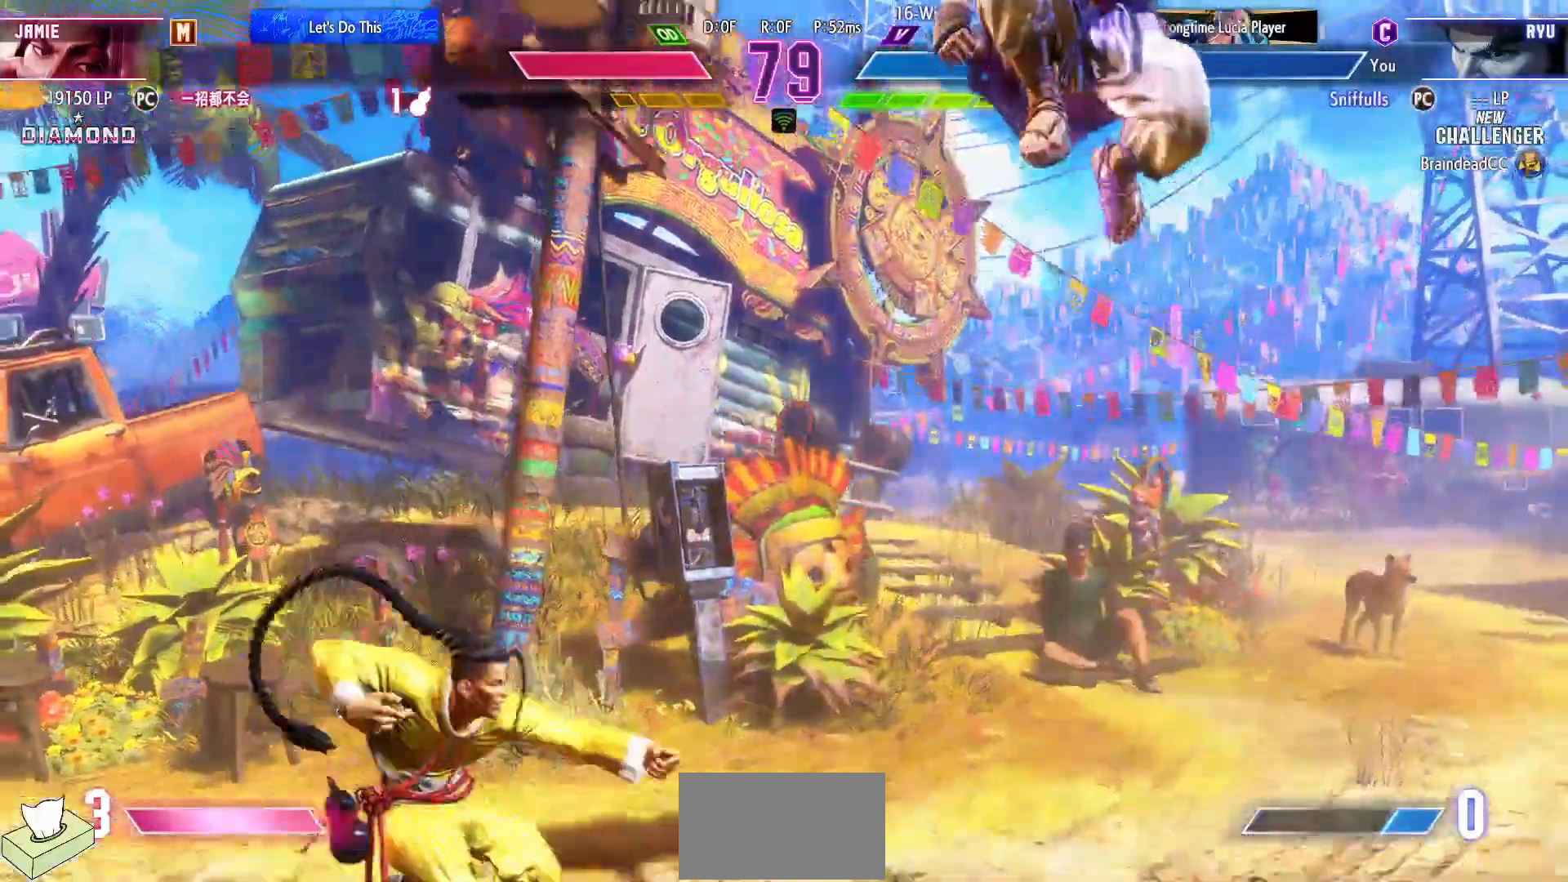
{"buttons": ["DPAD_RIGHT"], "events": [[117, "R2", "down"], [250, "DPAD_RIGHT", "down"], [250, "R2", "up"], [317, "DPAD_RIGHT", "up"], [400, "DPAD_RIGHT", "down"]]}
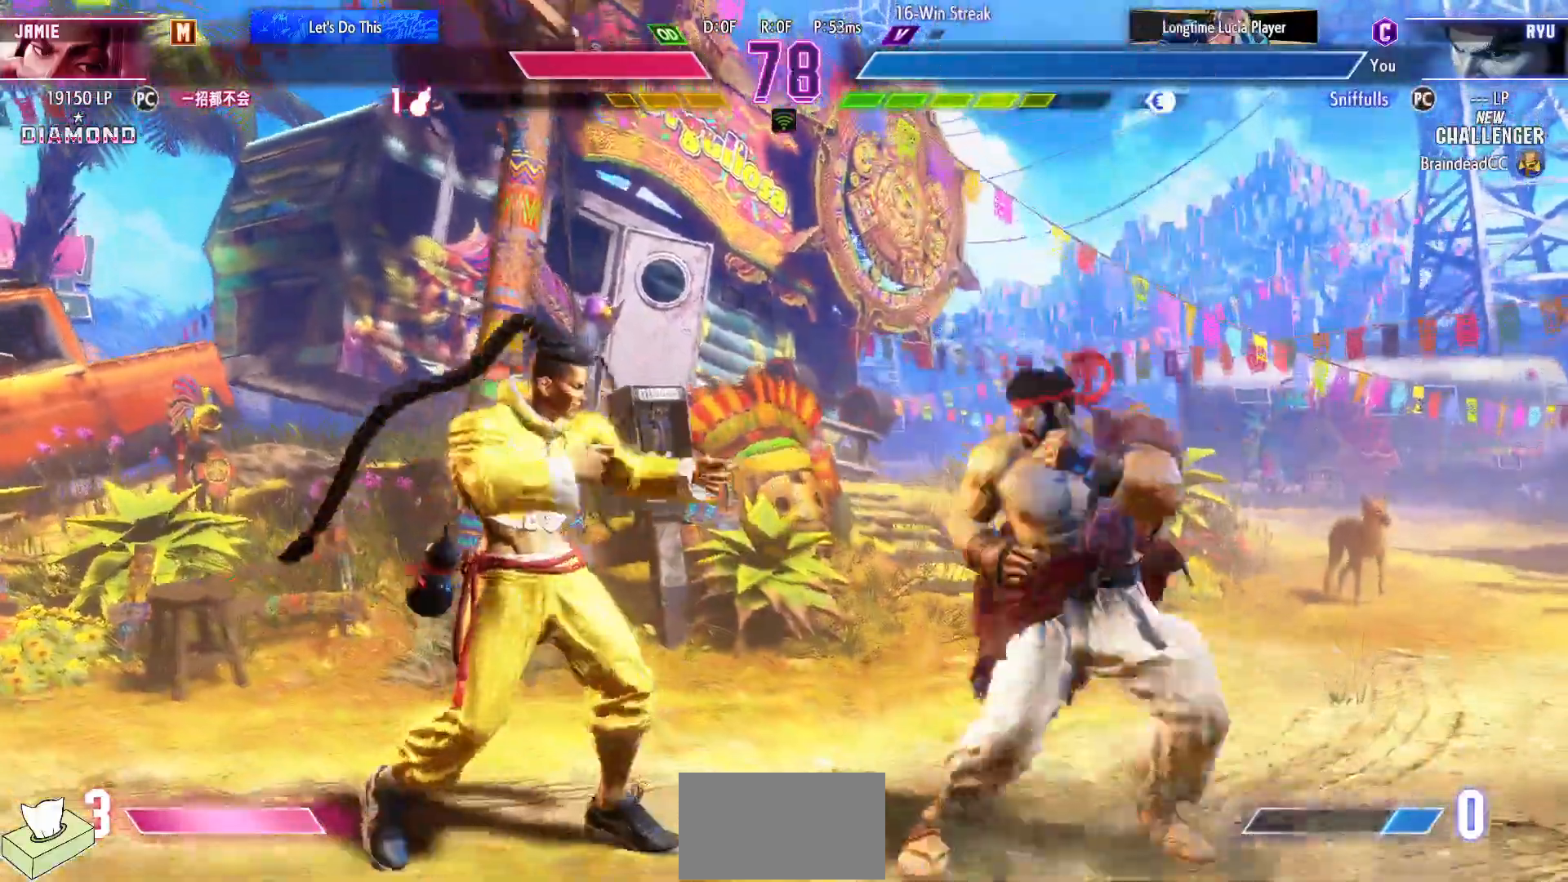
{"buttons": ["DPAD_RIGHT"], "events": []}
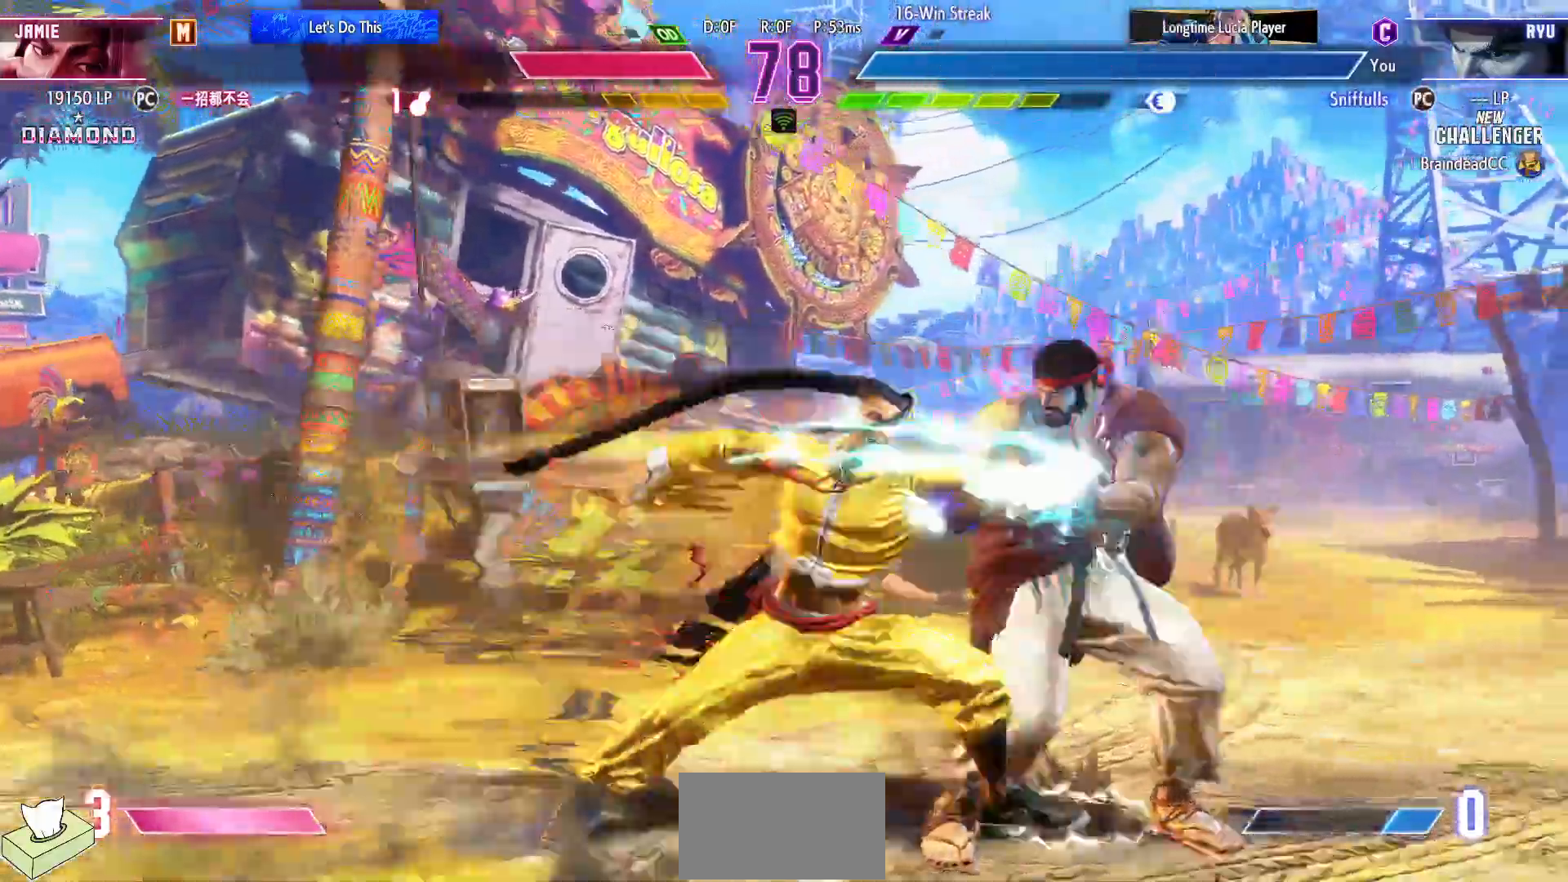
{"buttons": ["DPAD_DOWN", "DPAD_RIGHT"], "events": [[233, "DPAD_DOWN", "down"]]}
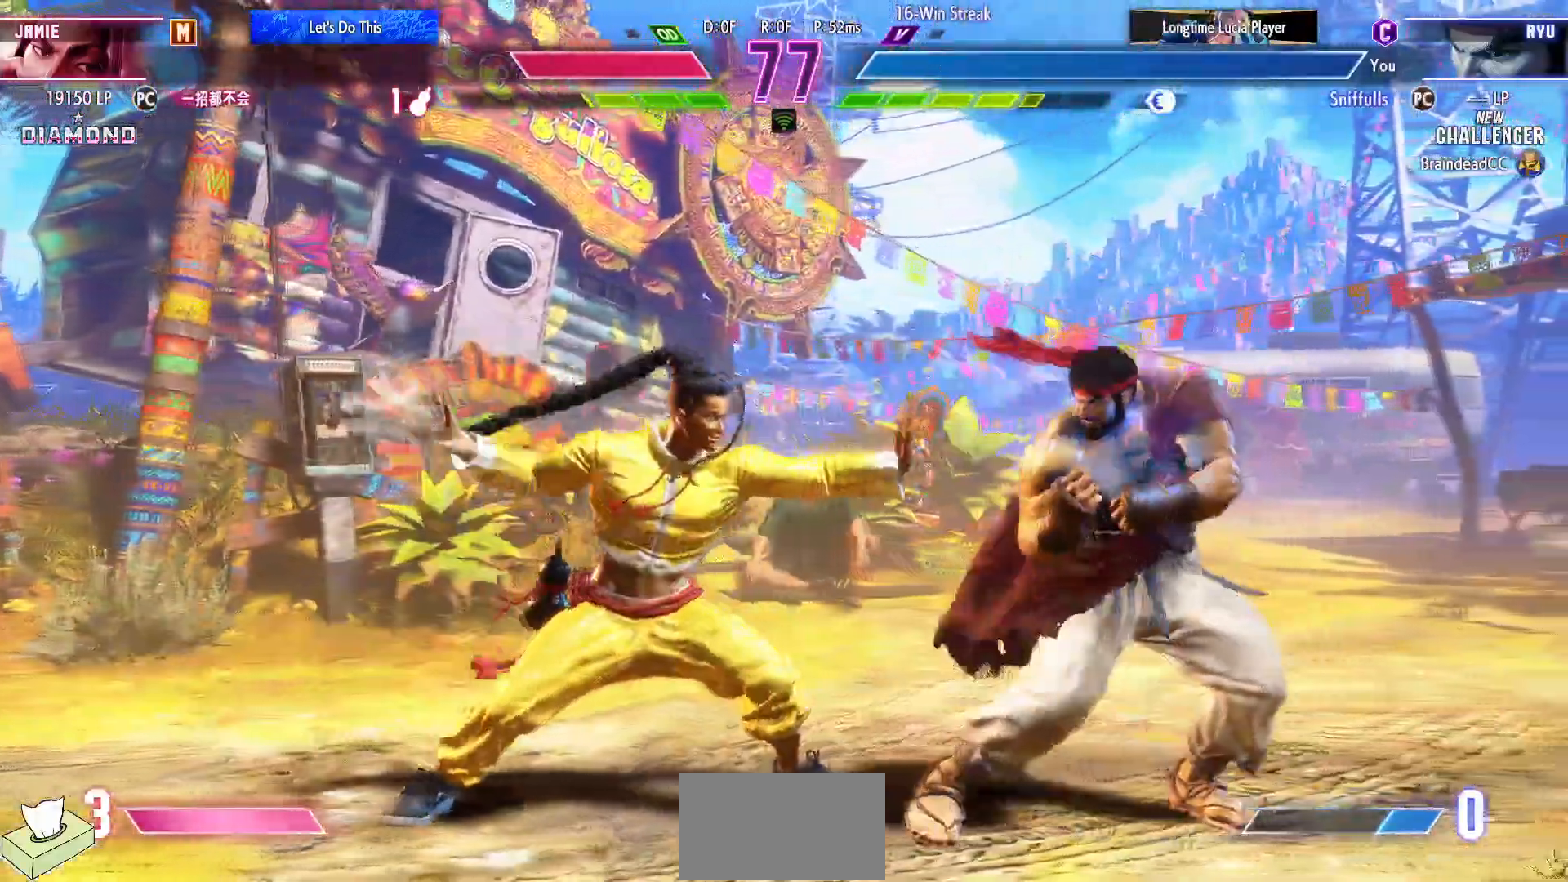
{"buttons": [], "events": [[33, "CIRCLE", "down"], [117, "CIRCLE", "up"], [150, "DPAD_DOWN", "up"], [167, "DPAD_RIGHT", "up"], [217, "CIRCLE", "down"], [217, "TRIANGLE", "down"], [283, "CIRCLE", "up"], [300, "TRIANGLE", "up"]]}
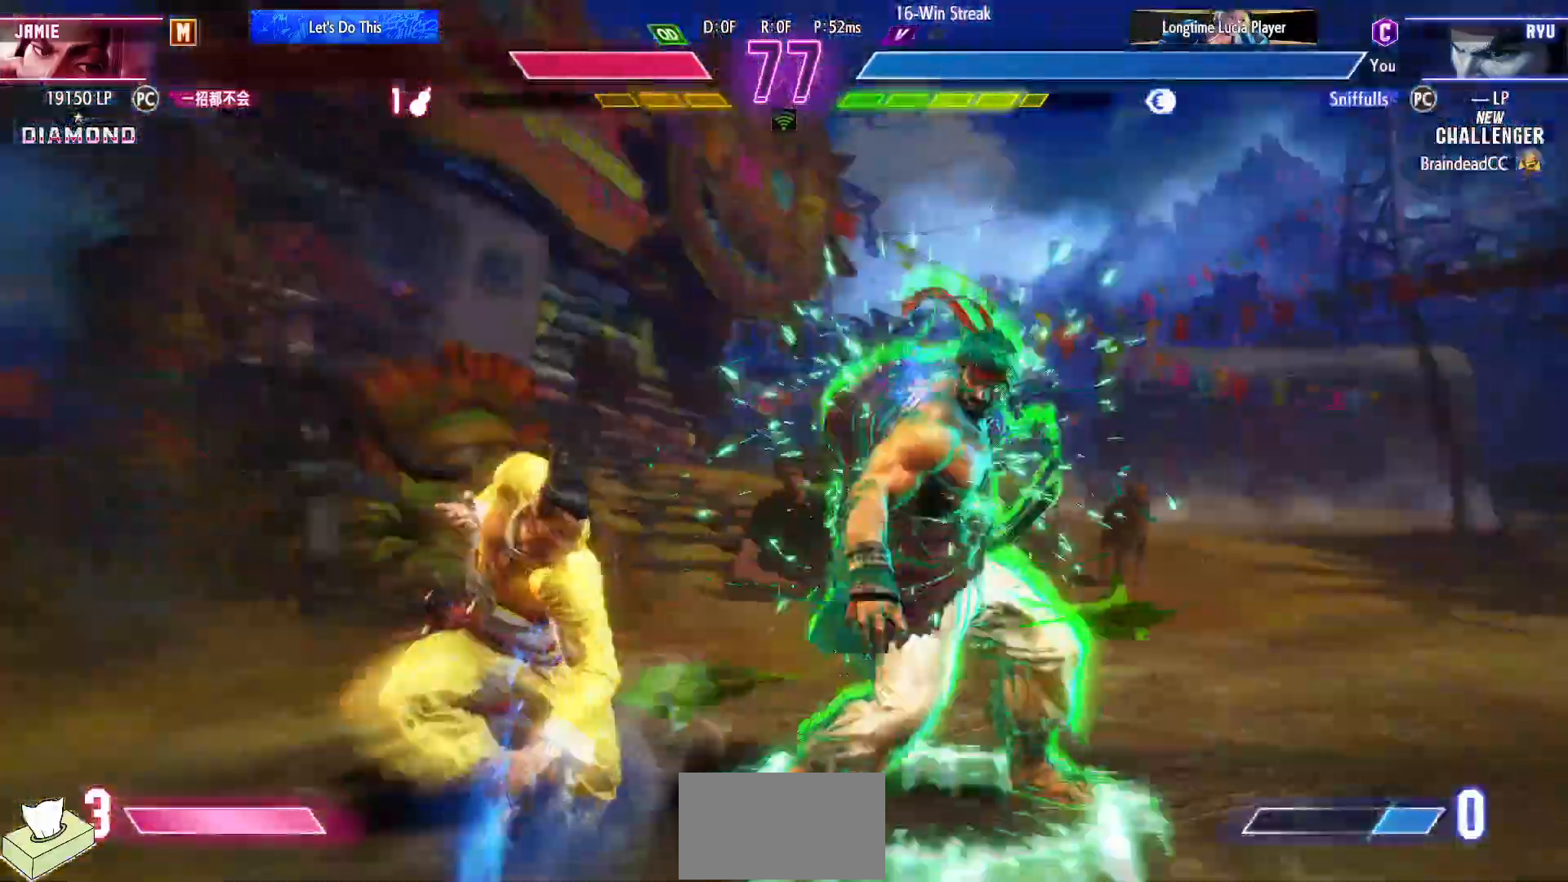
{"buttons": ["DPAD_DOWN", "DPAD_RIGHT"], "events": [[267, "TRIANGLE", "down"], [400, "TRIANGLE", "up"], [483, "DPAD_DOWN", "down"], [483, "DPAD_RIGHT", "down"]]}
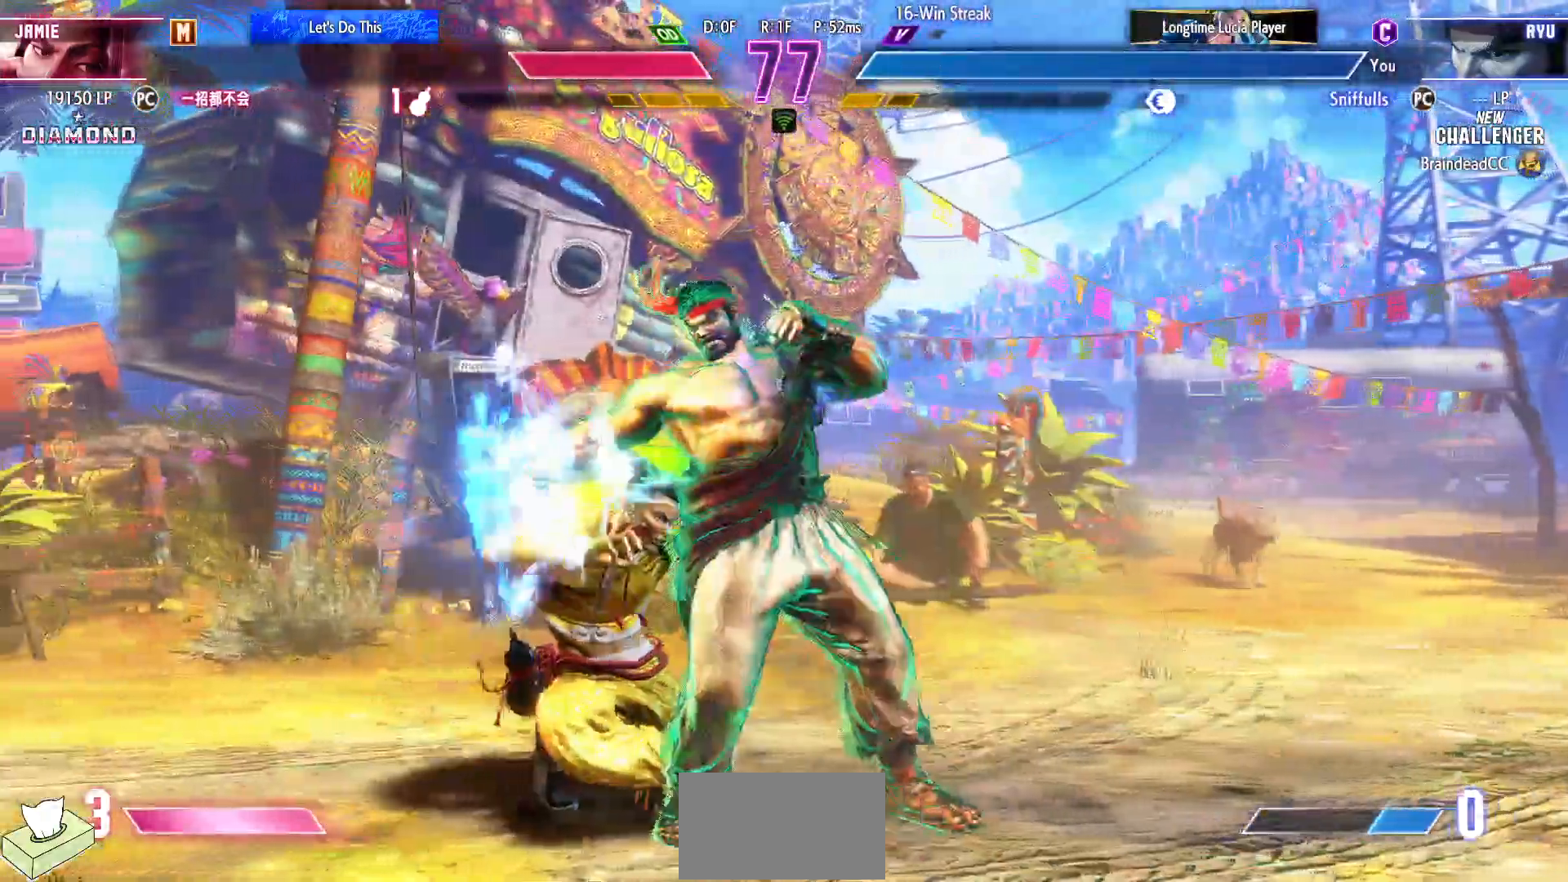
{"buttons": ["DPAD_DOWN", "DPAD_RIGHT"], "events": [[283, "TRIANGLE", "down"], [400, "TRIANGLE", "up"]]}
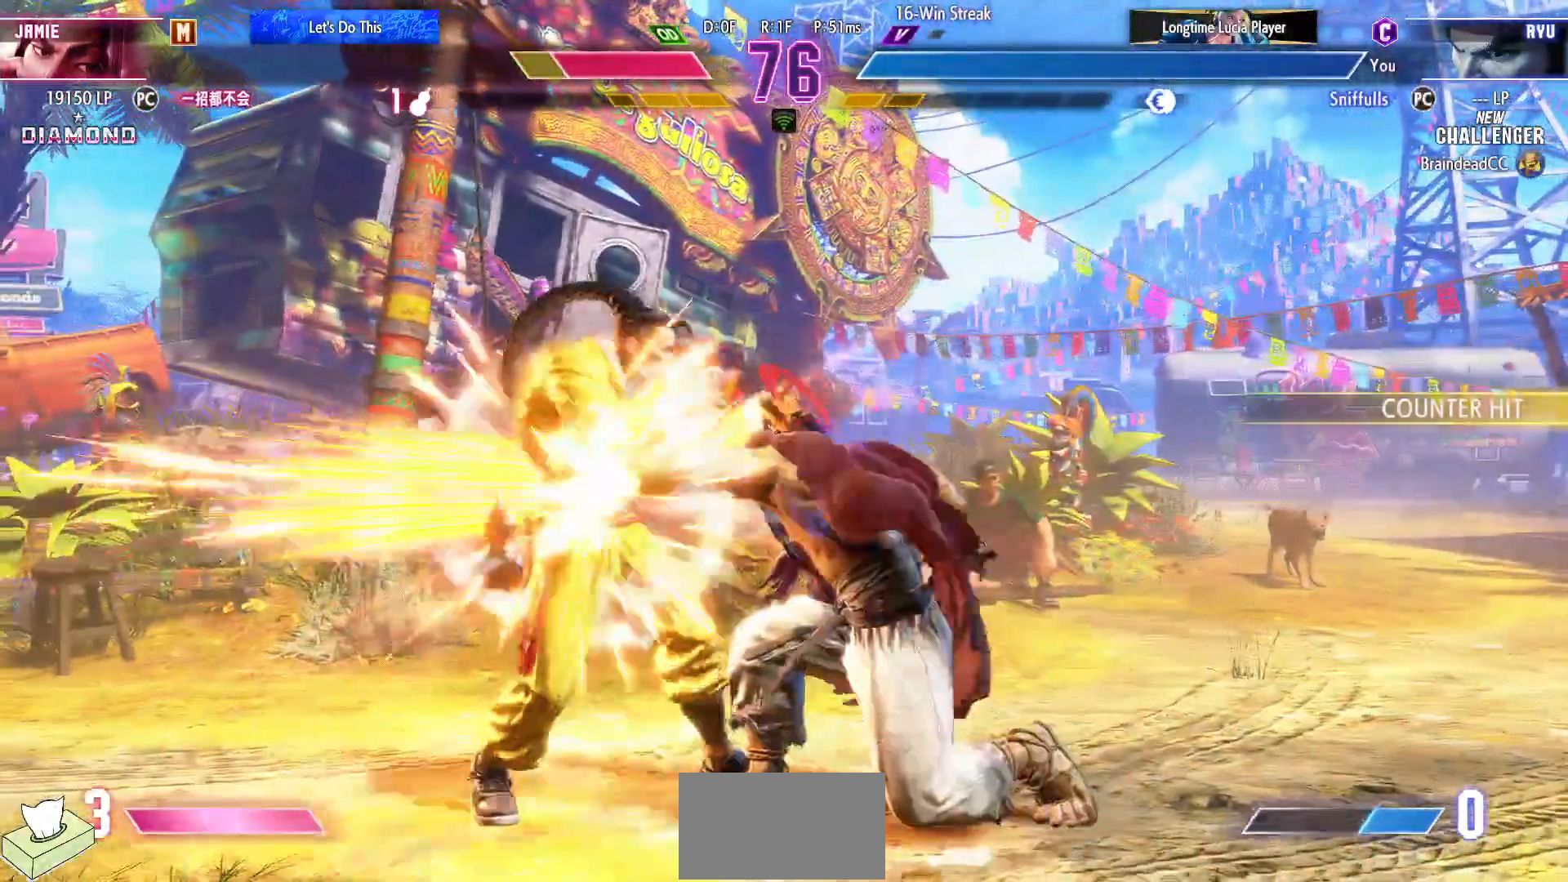
{"buttons": ["DPAD_LEFT"], "events": [[367, "TRIANGLE", "down"], [400, "DPAD_RIGHT", "up"], [467, "DPAD_LEFT", "down"], [467, "TRIANGLE", "up"], [500, "DPAD_DOWN", "up"]]}
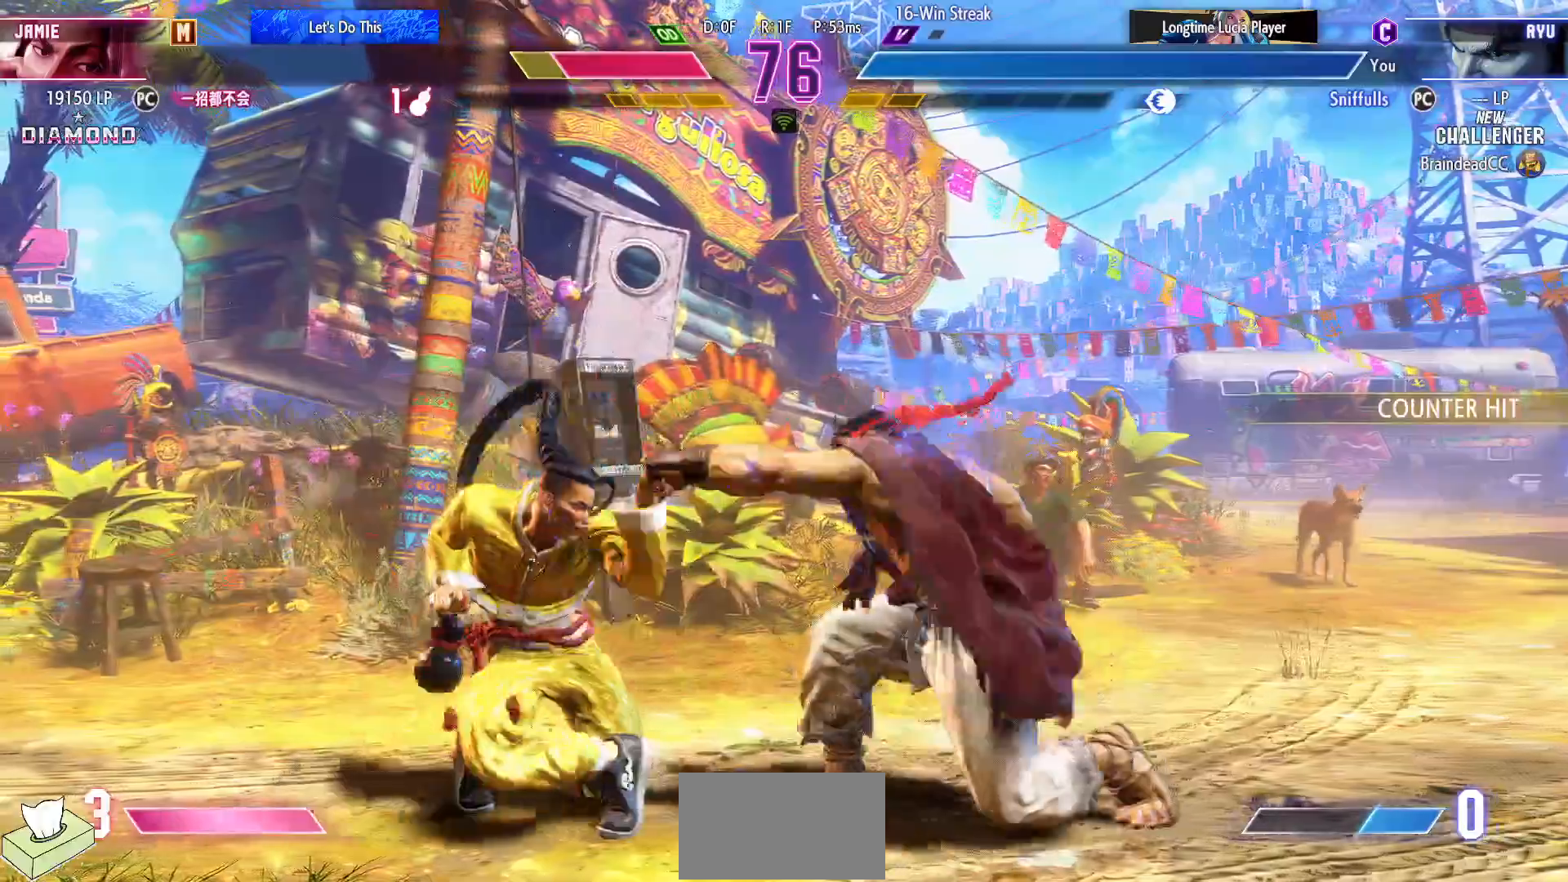
{"buttons": ["DPAD_DOWN", "DPAD_RIGHT"], "events": [[67, "DPAD_LEFT", "up"], [67, "TRIANGLE", "down"], [133, "TRIANGLE", "up"], [283, "DPAD_RIGHT", "down"], [333, "DPAD_DOWN", "down"]]}
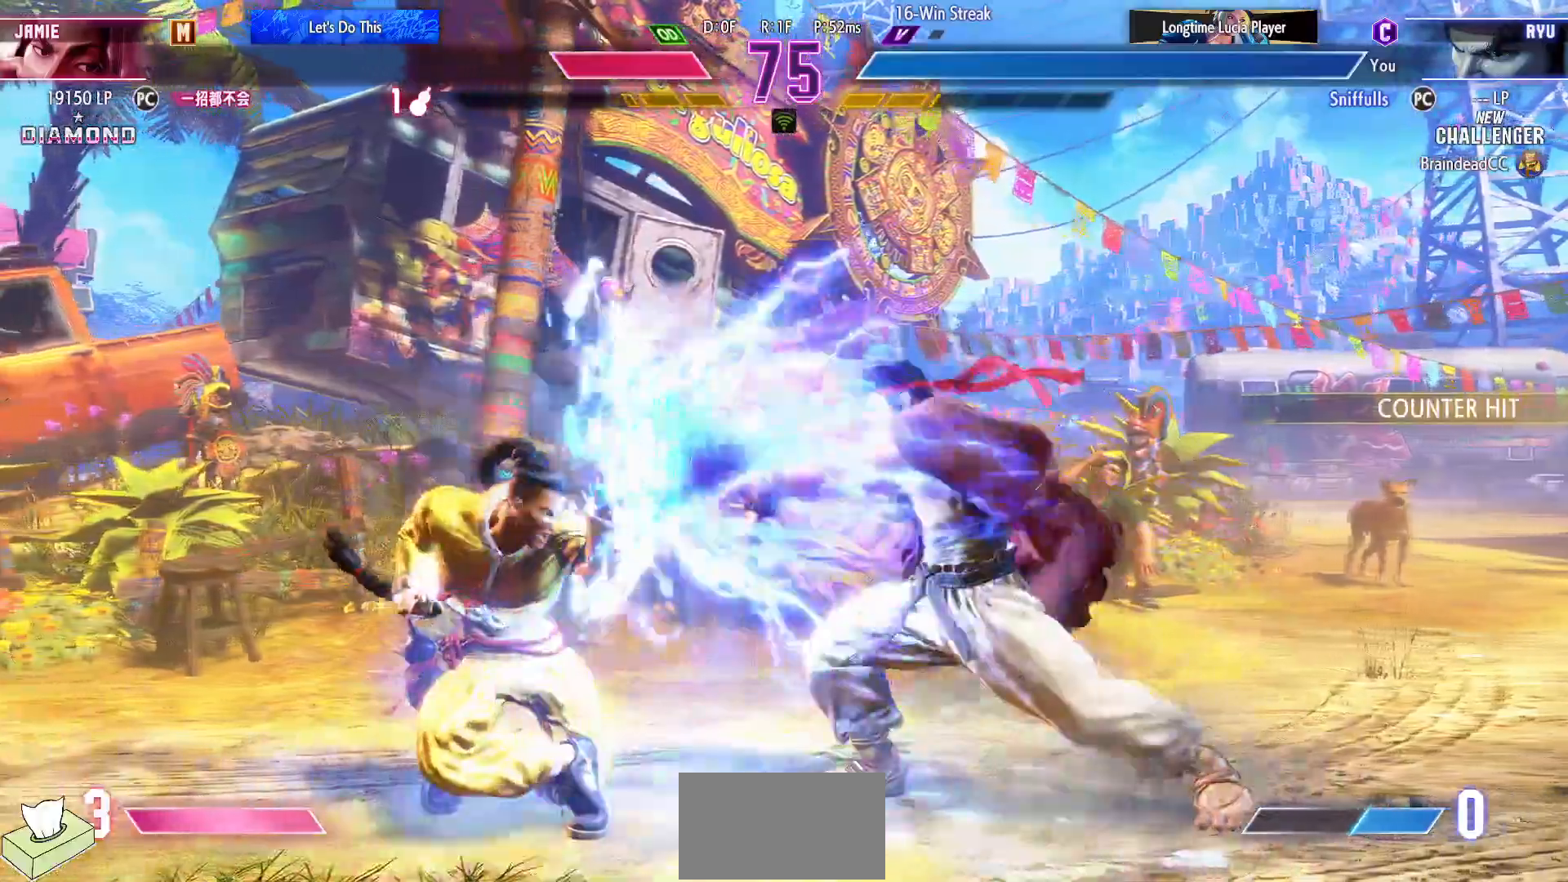
{"buttons": ["DPAD_RIGHT"], "events": [[450, "DPAD_DOWN", "up"]]}
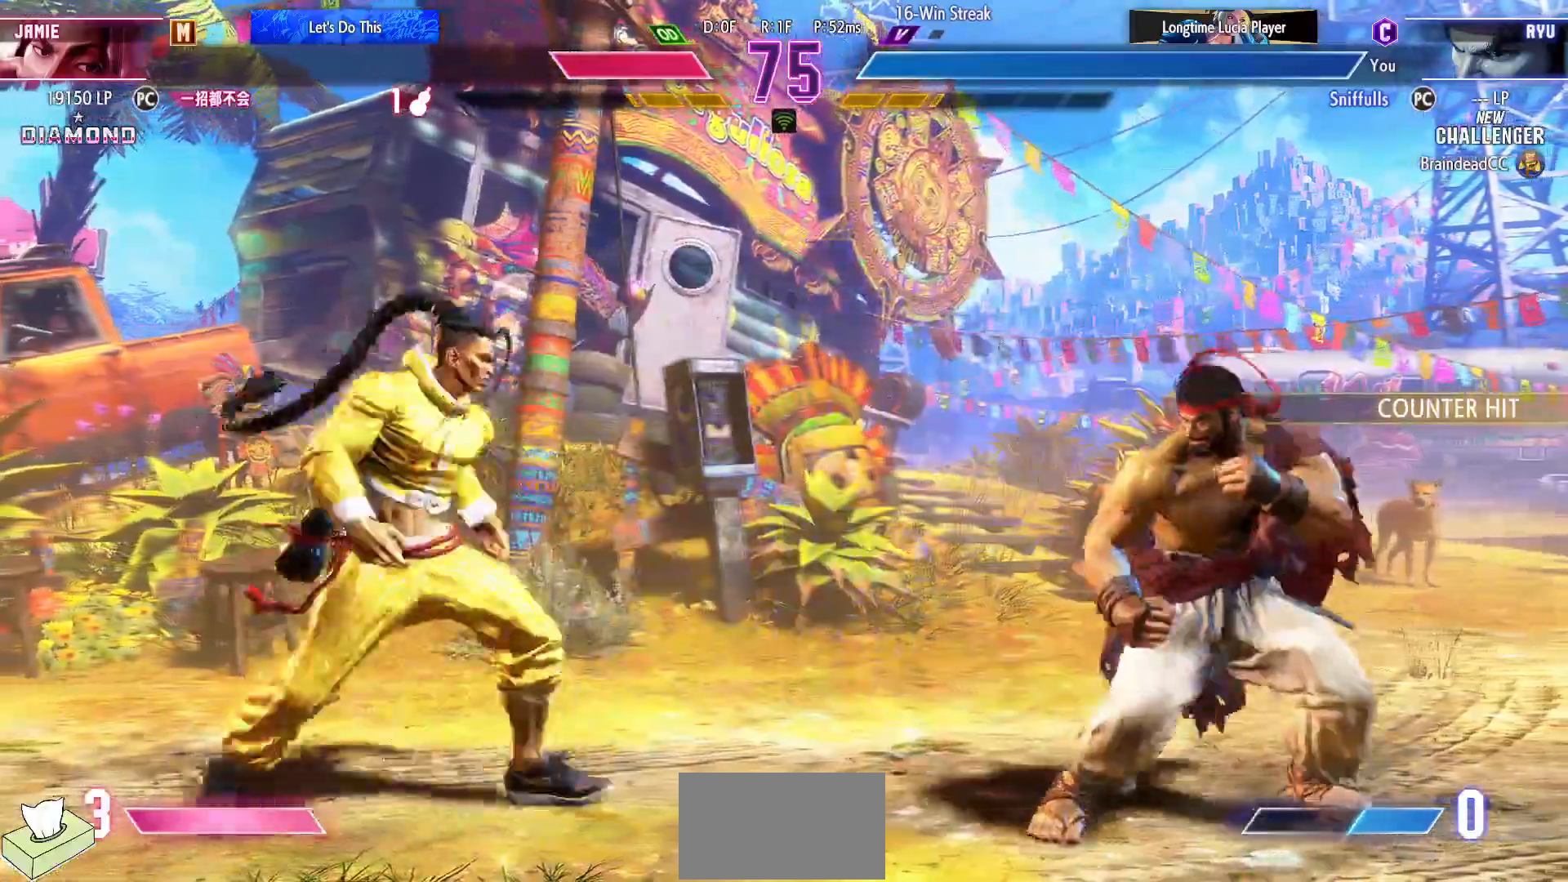
{"buttons": ["R1"], "events": [[283, "DPAD_RIGHT", "up"], [300, "DPAD_LEFT", "down"], [333, "DPAD_DOWN", "down"], [383, "DPAD_LEFT", "up"], [417, "DPAD_LEFT", "down"], [450, "DPAD_DOWN", "up"], [483, "R1", "down"], [500, "DPAD_LEFT", "up"]]}
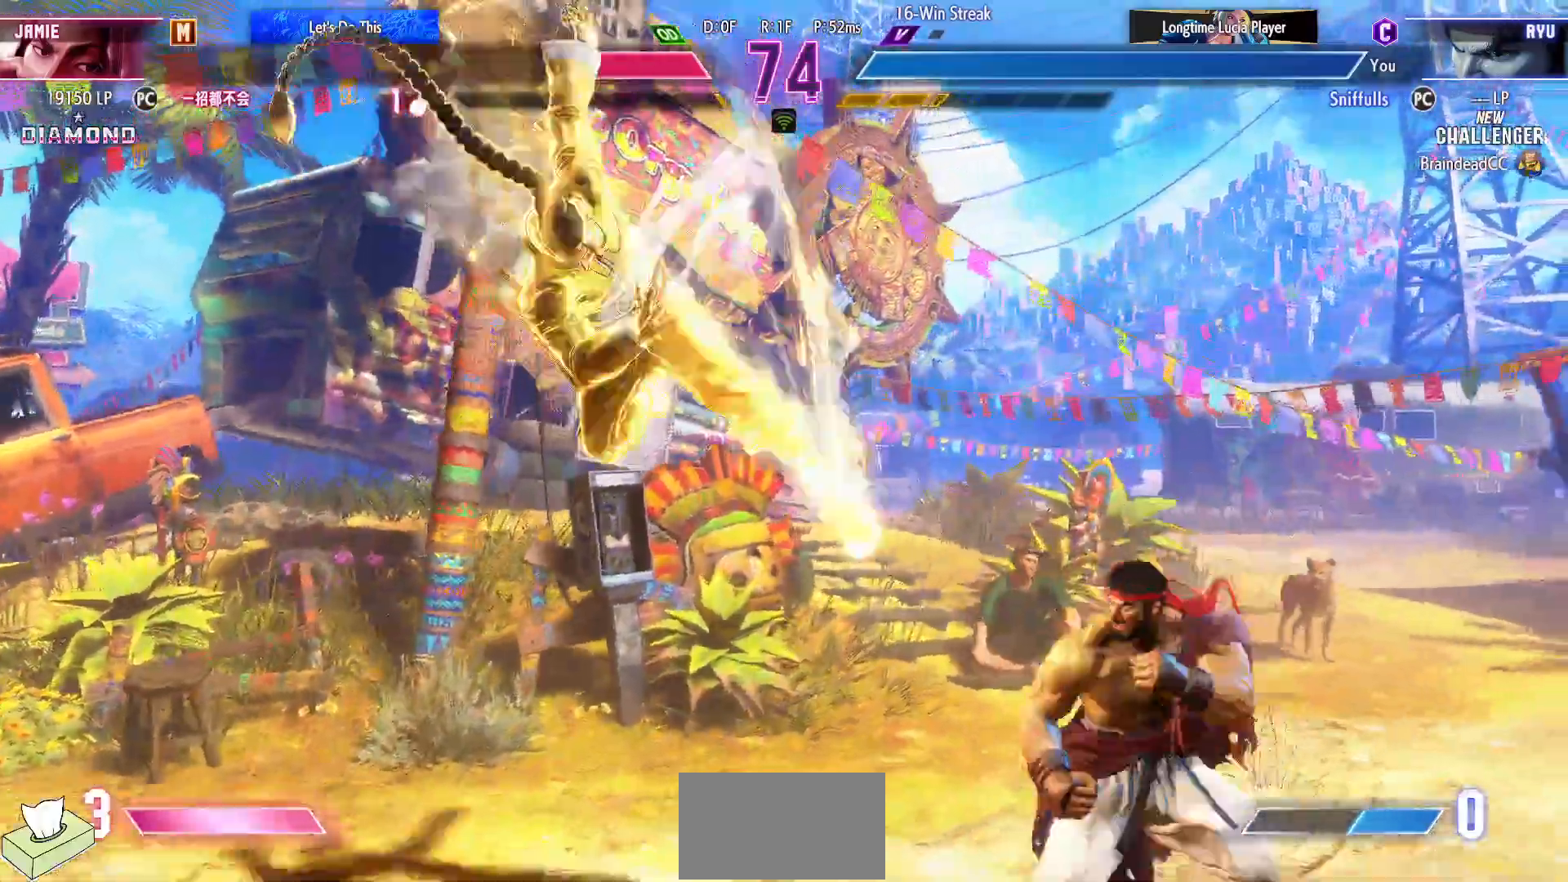
{"buttons": [], "events": [[50, "R1", "up"]]}
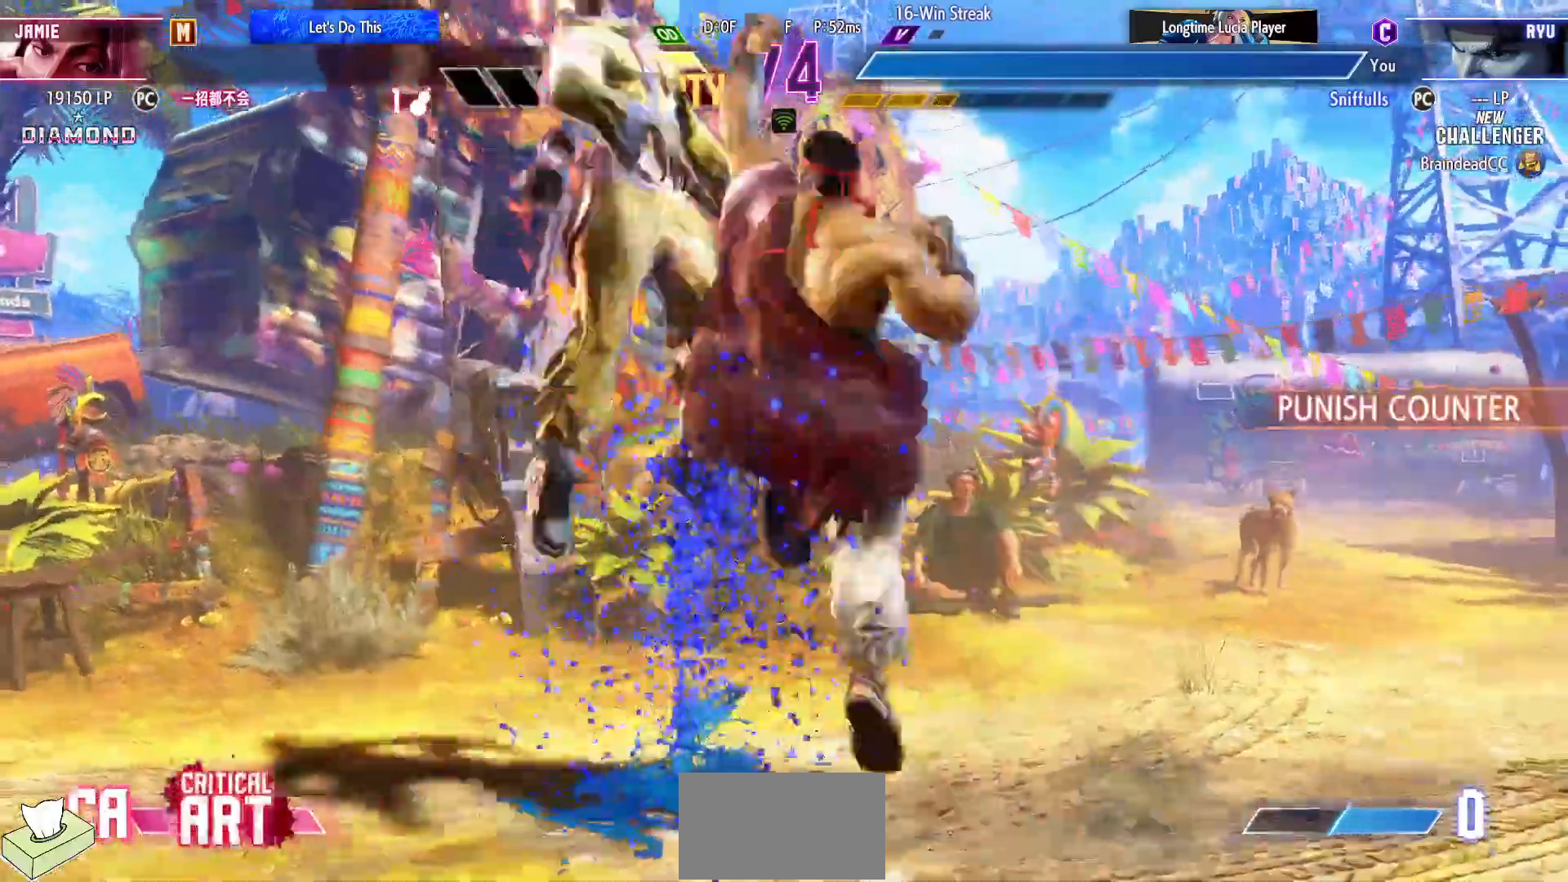
{"buttons": [], "events": []}
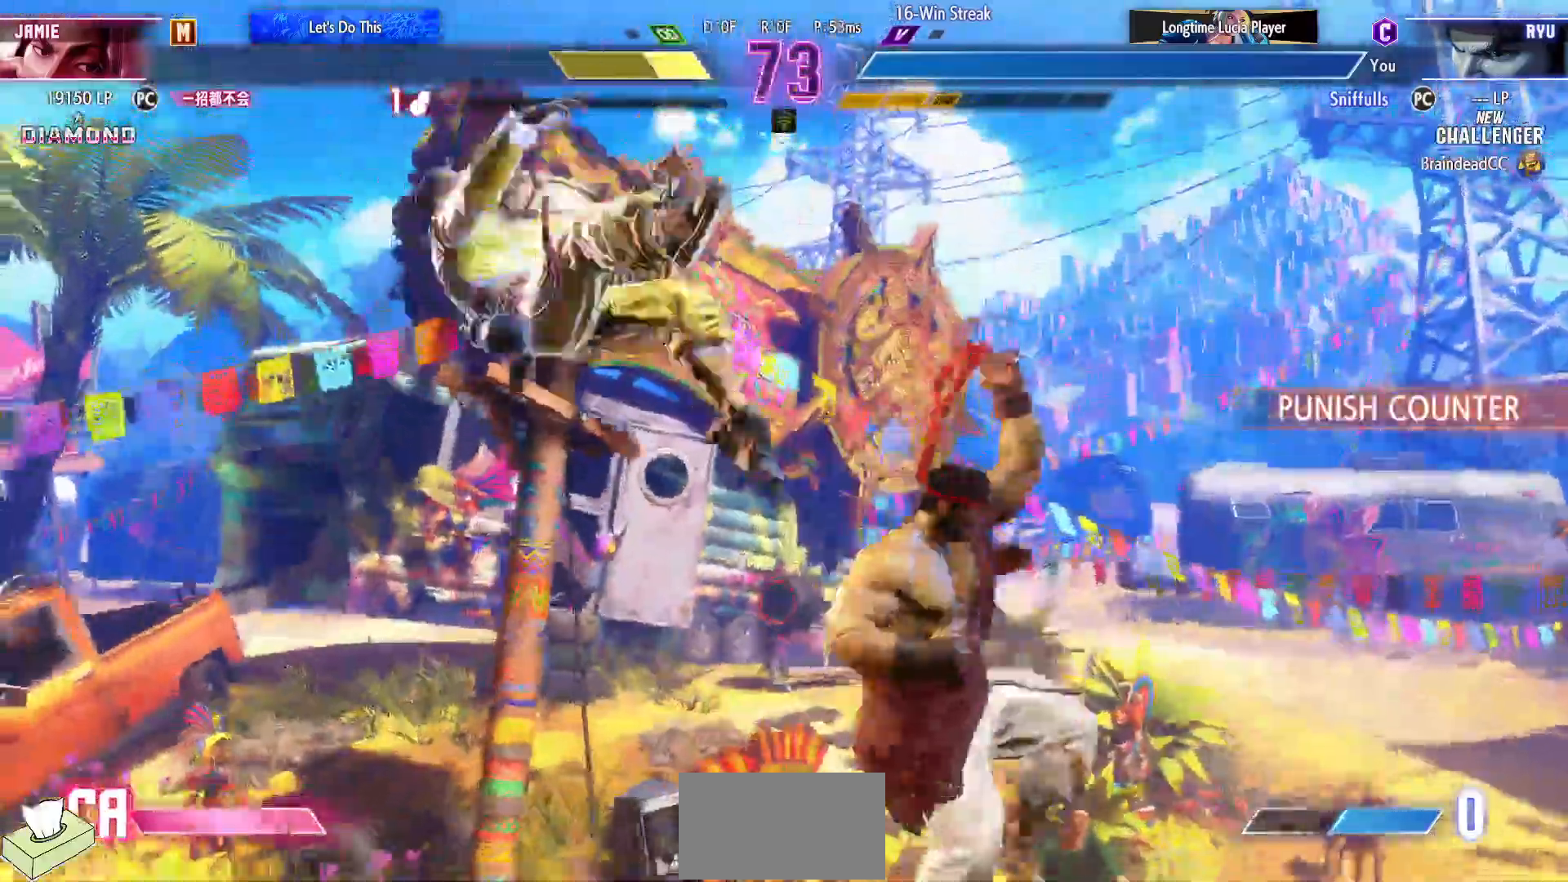
{"buttons": ["DPAD_LEFT"], "events": [[183, "DPAD_LEFT", "down"], [267, "DPAD_LEFT", "up"], [350, "DPAD_LEFT", "down"]]}
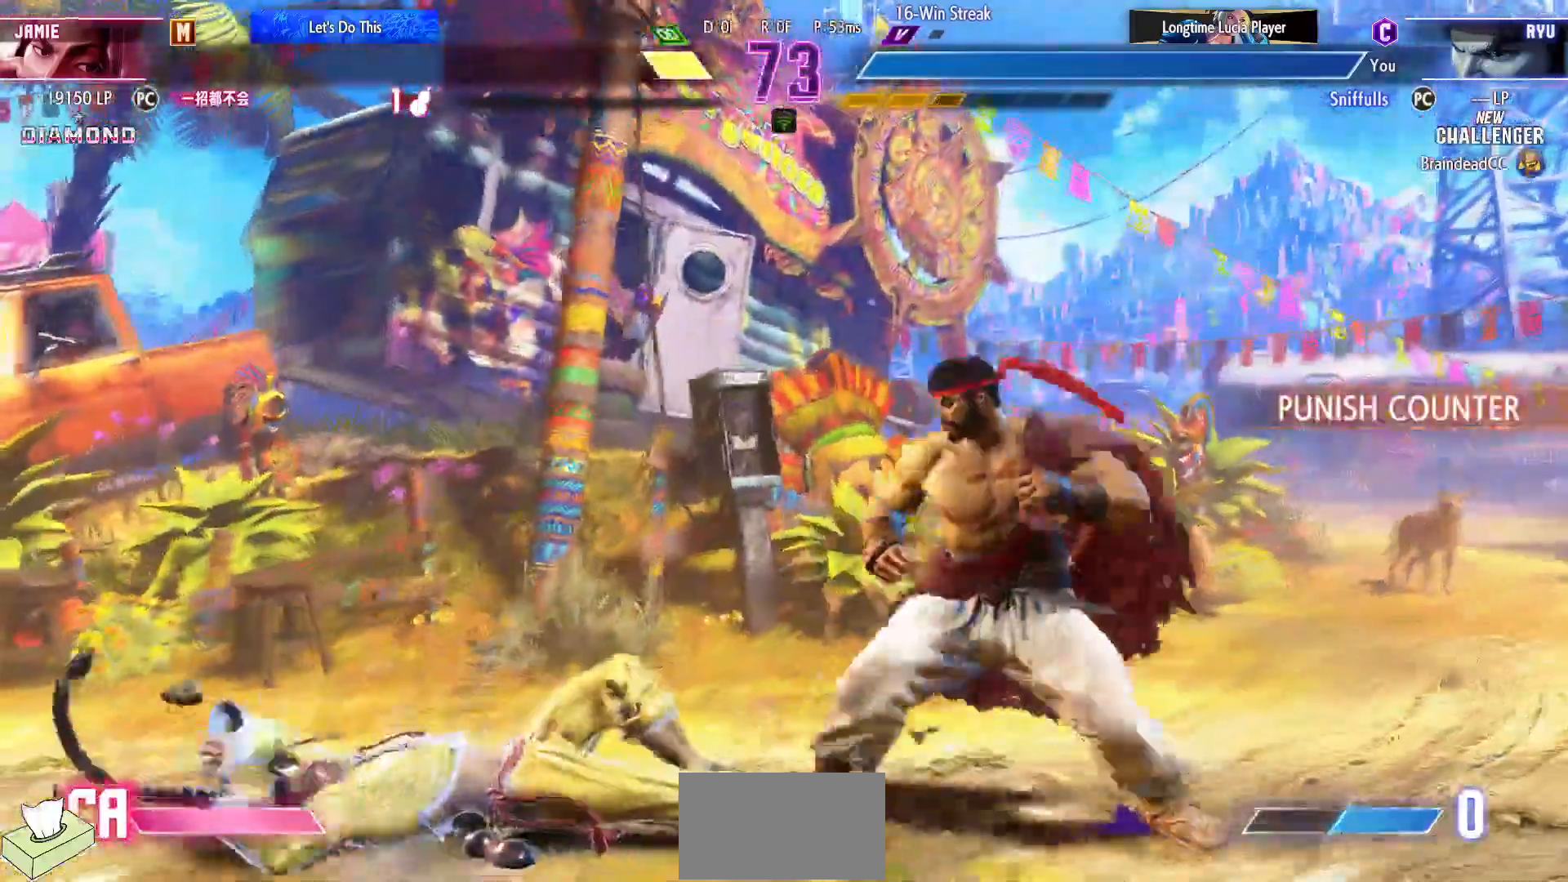
{"buttons": ["DPAD_RIGHT"], "events": [[250, "DPAD_LEFT", "up"], [250, "DPAD_RIGHT", "down"]]}
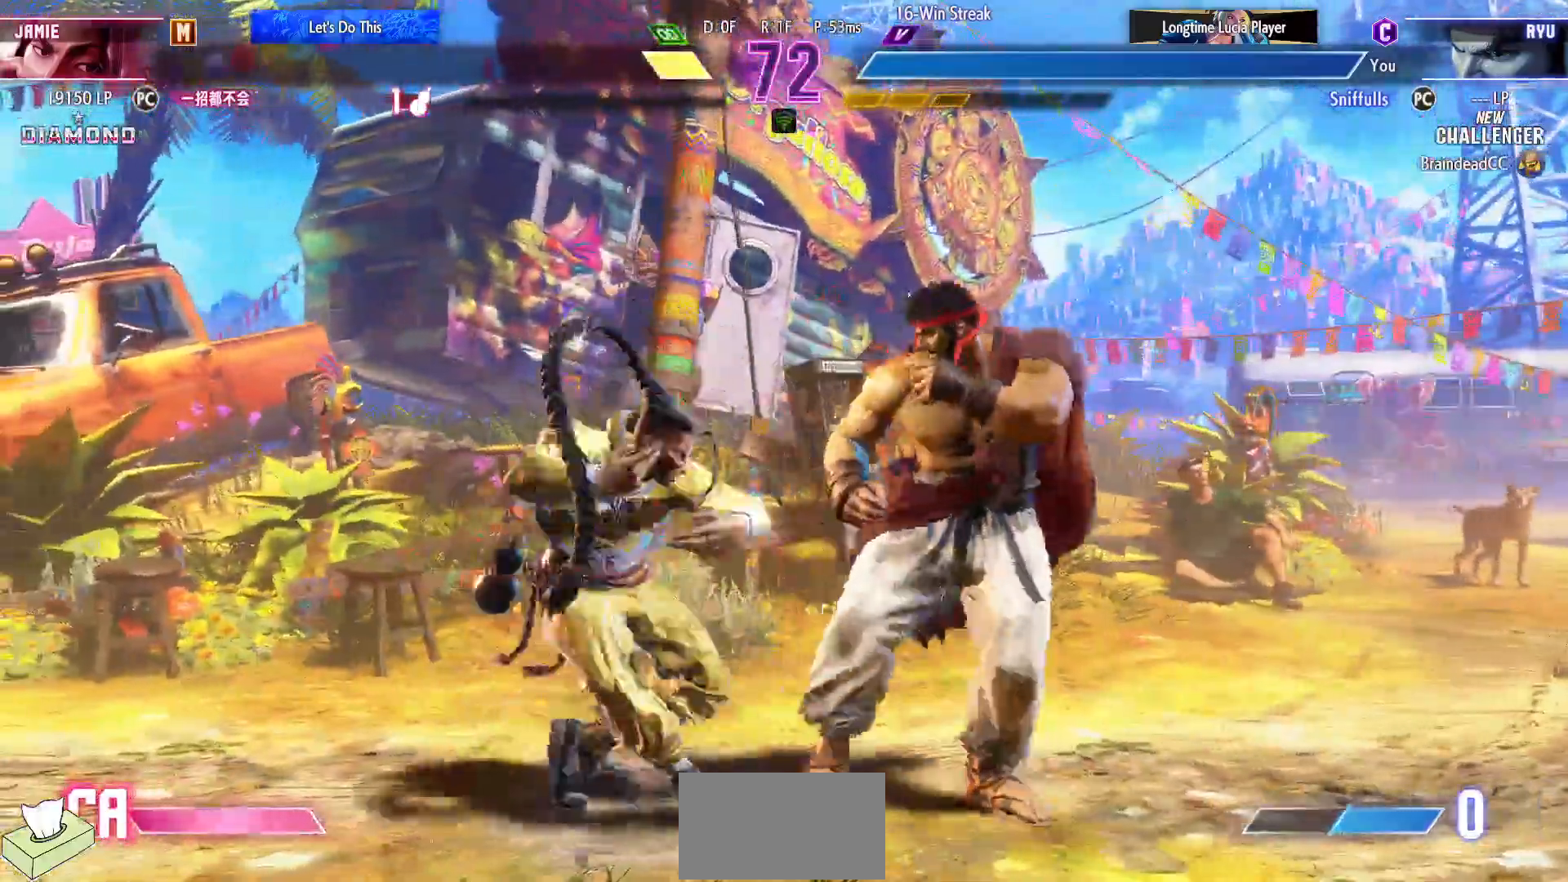
{"buttons": ["TRIANGLE"], "events": [[217, "DPAD_DOWN", "down"], [267, "CIRCLE", "down"], [317, "DPAD_RIGHT", "up"], [350, "CIRCLE", "up"], [350, "DPAD_LEFT", "down"], [383, "DPAD_DOWN", "up"], [450, "DPAD_LEFT", "up"], [450, "TRIANGLE", "down"]]}
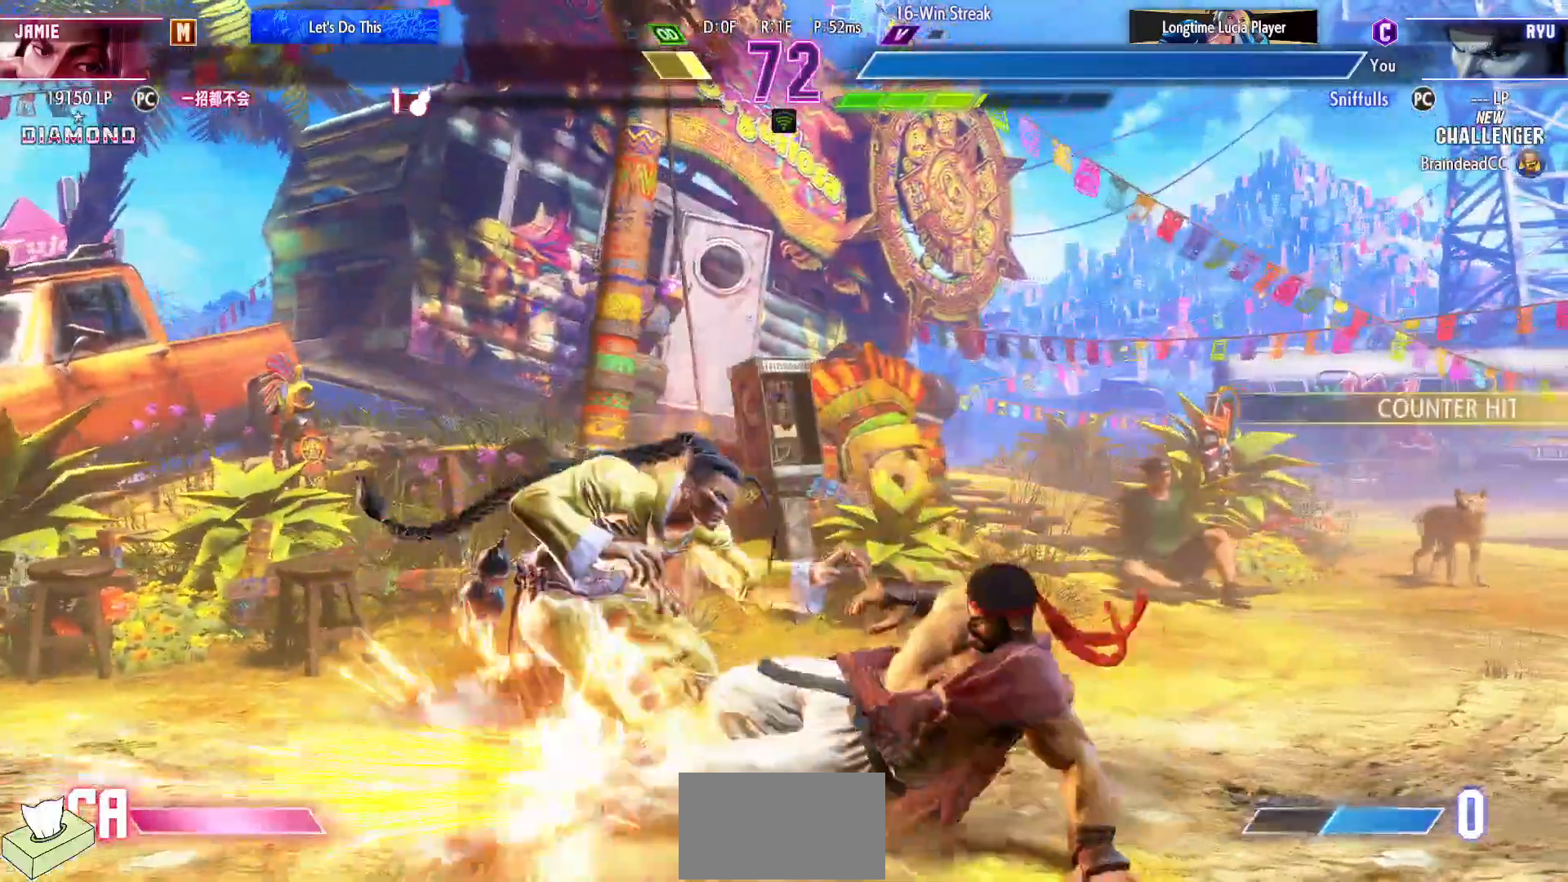
{"buttons": ["DPAD_DOWN", "DPAD_RIGHT"], "events": [[17, "TRIANGLE", "up"], [200, "DPAD_RIGHT", "down"], [233, "DPAD_DOWN", "down"]]}
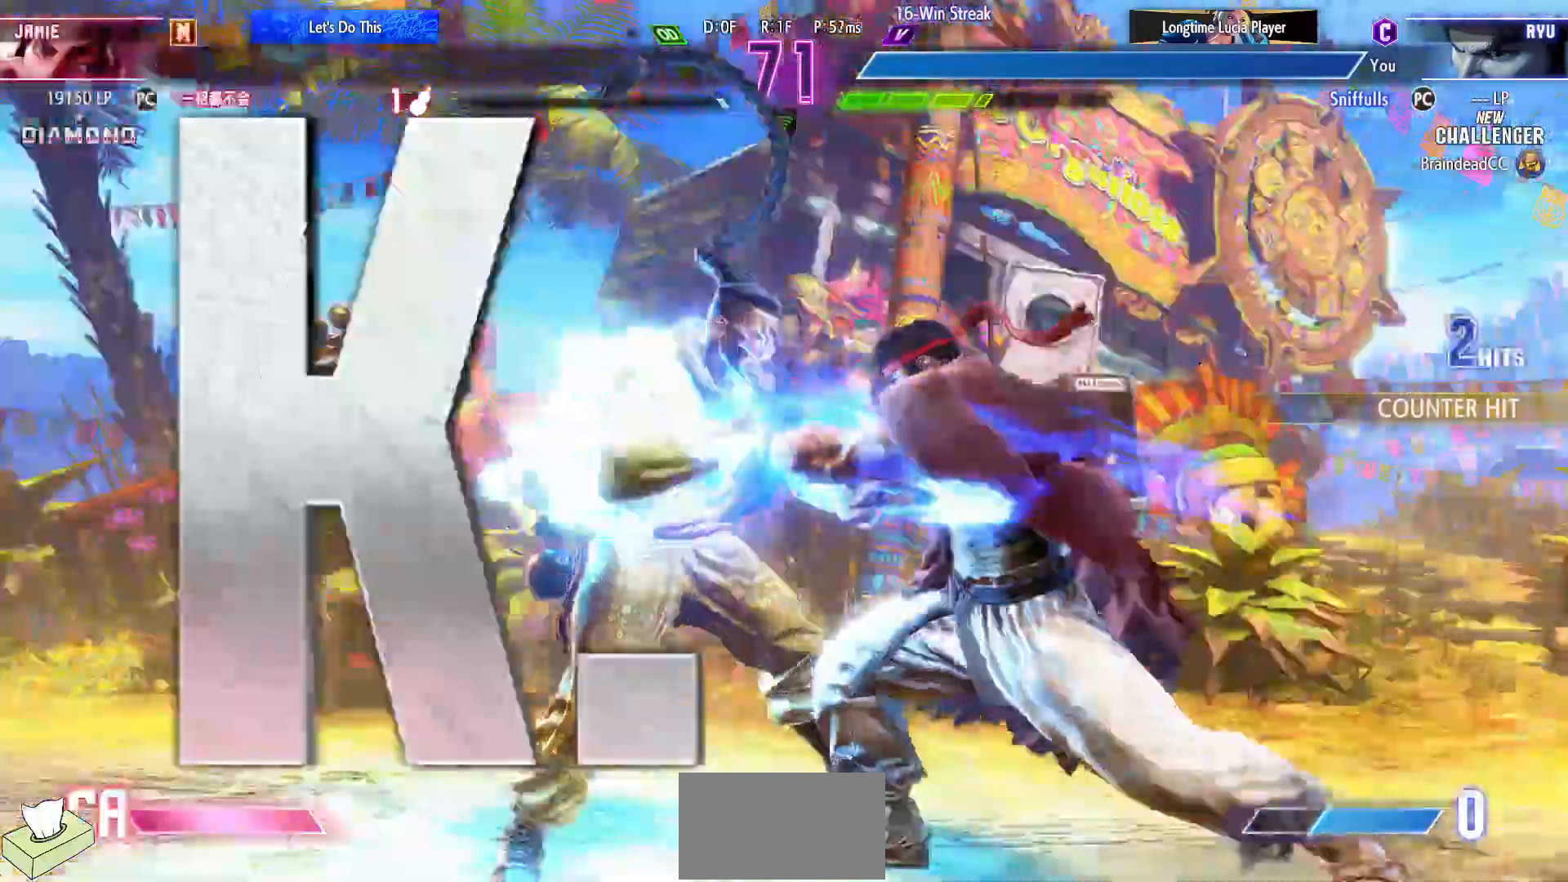
{"buttons": [], "events": [[133, "DPAD_DOWN", "up"], [150, "DPAD_RIGHT", "up"]]}